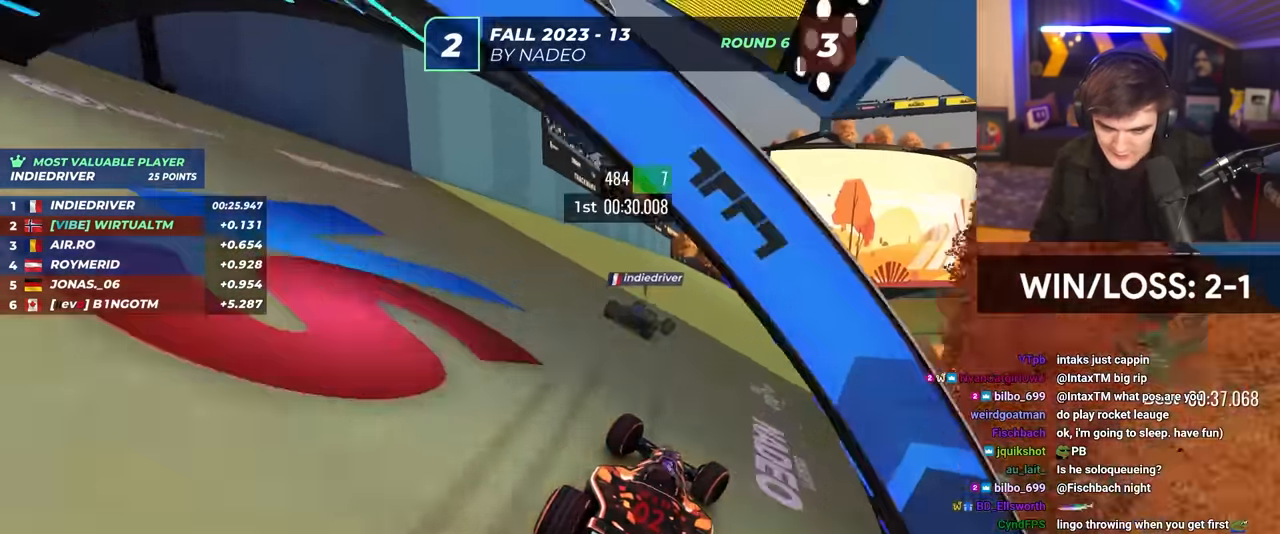
Gameplay with keyboard; each line is a JSON object with the keys held at the frame after it. "events" lists presses ("down") and releases ("up") of "brake", "down", "left", "right" and "up" between this image and that frame as [ms after this image, input, new state], when the widget could be followed in between. No other keys are recorded. Mouse input is not recorded. Key names are as the overlay labels them; some are game actions (e.g. jump) rather than physical keys.
{"keys": ["right", "up"], "events": []}
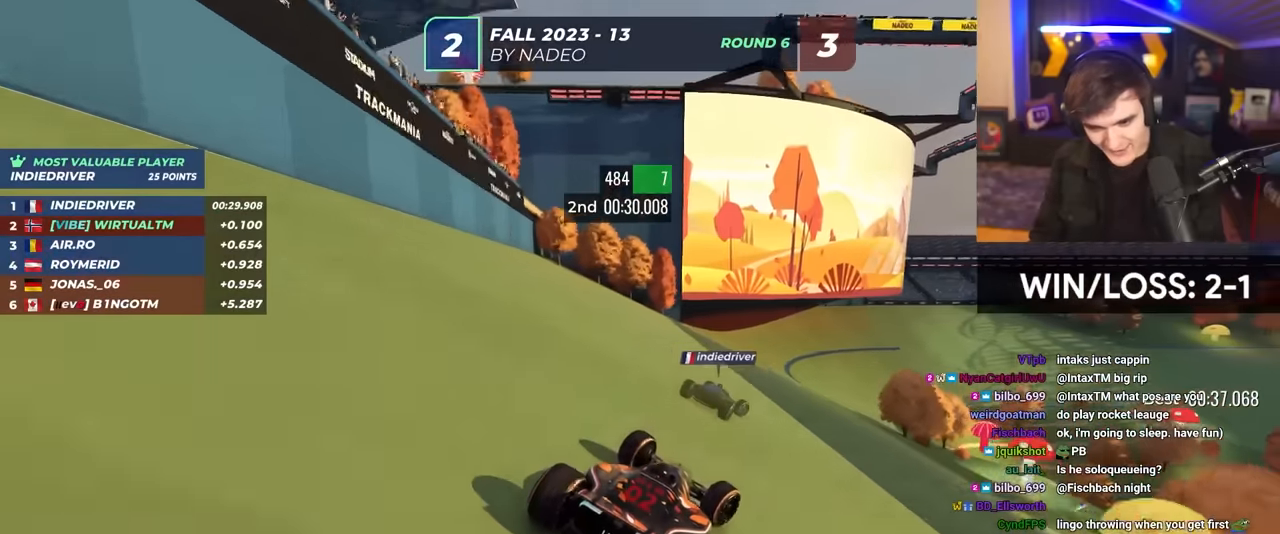
{"keys": ["right", "up"], "events": []}
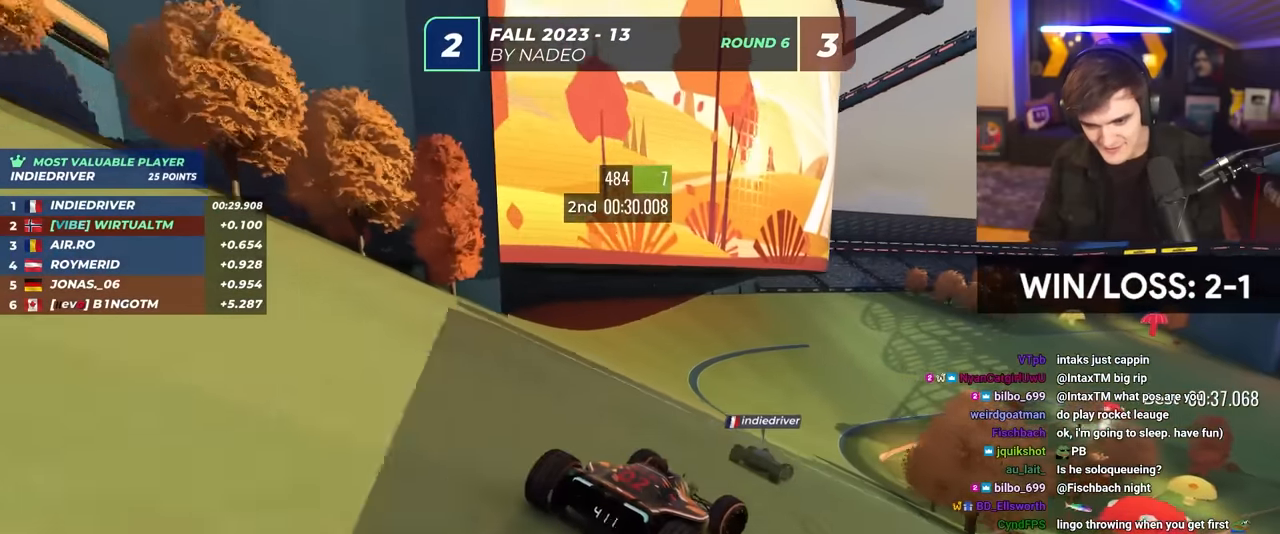
{"keys": ["right", "up"], "events": [[117, "right", "up"], [250, "right", "down"]]}
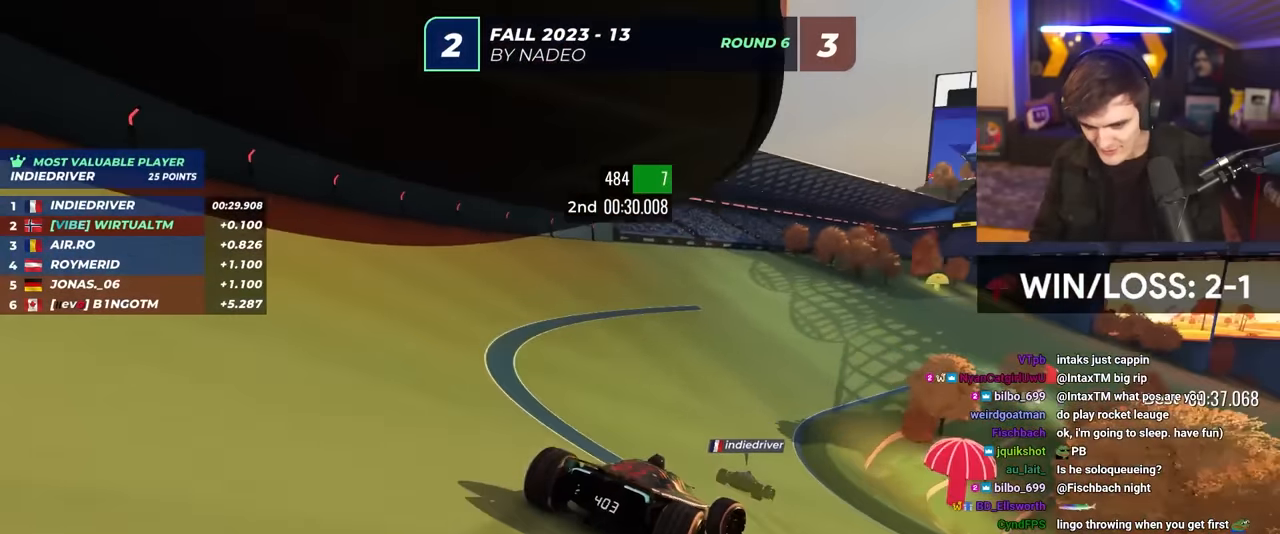
{"keys": ["up"], "events": [[33, "right", "up"], [133, "right", "down"], [500, "right", "up"]]}
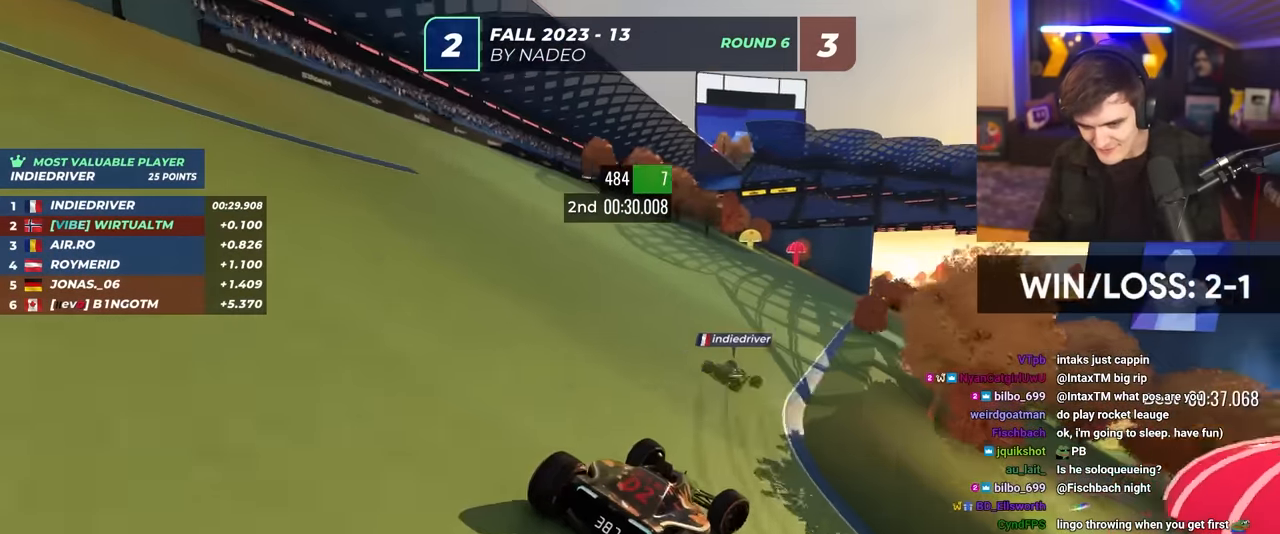
{"keys": ["up"], "events": [[150, "right", "down"], [467, "right", "up"]]}
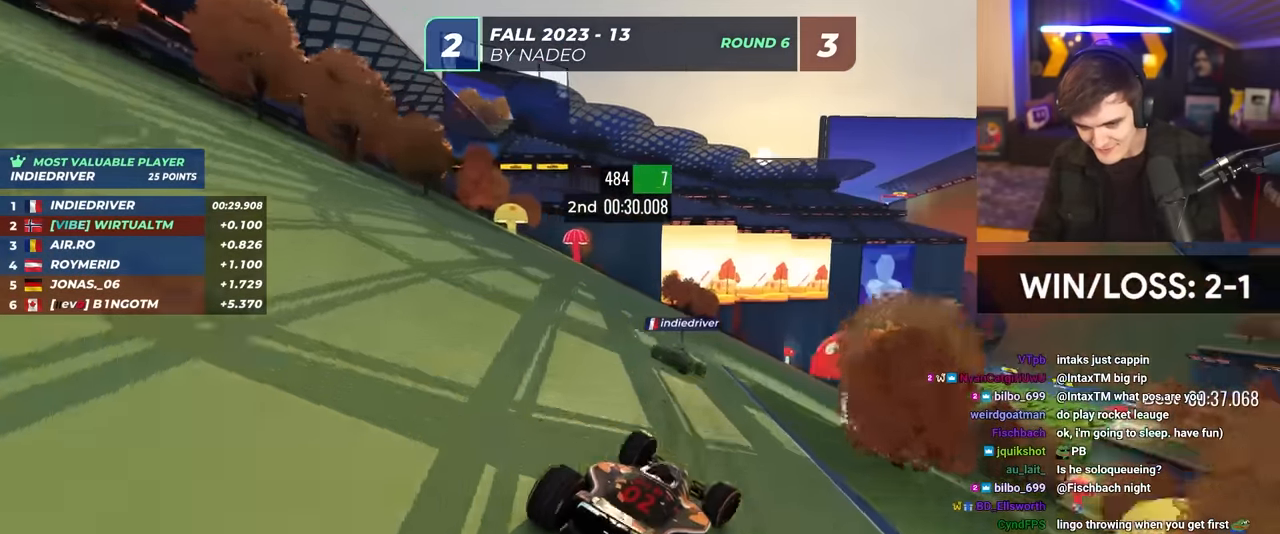
{"keys": ["up"], "events": [[117, "right", "down"], [350, "right", "up"]]}
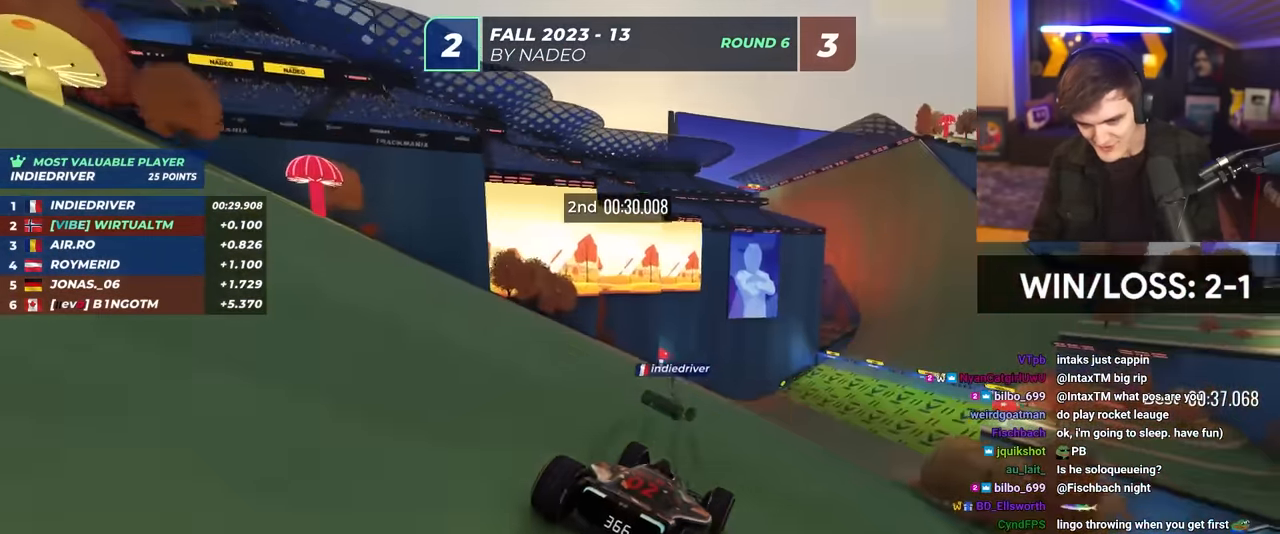
{"keys": ["up"], "events": [[267, "right", "down"], [367, "right", "up"]]}
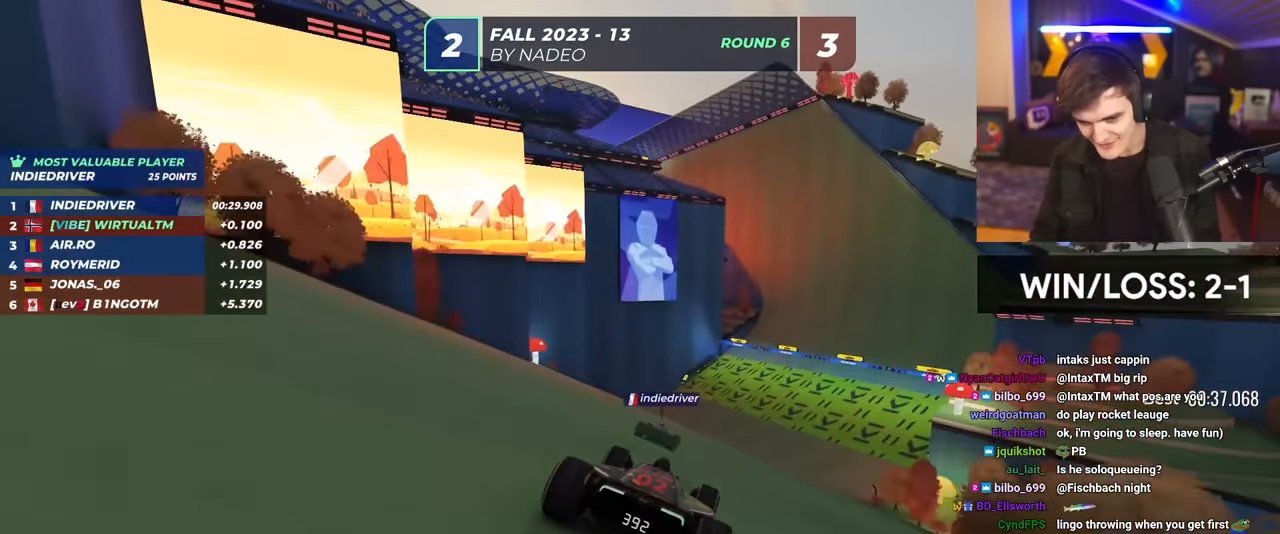
{"keys": ["up"], "events": [[233, "right", "down"], [333, "right", "up"]]}
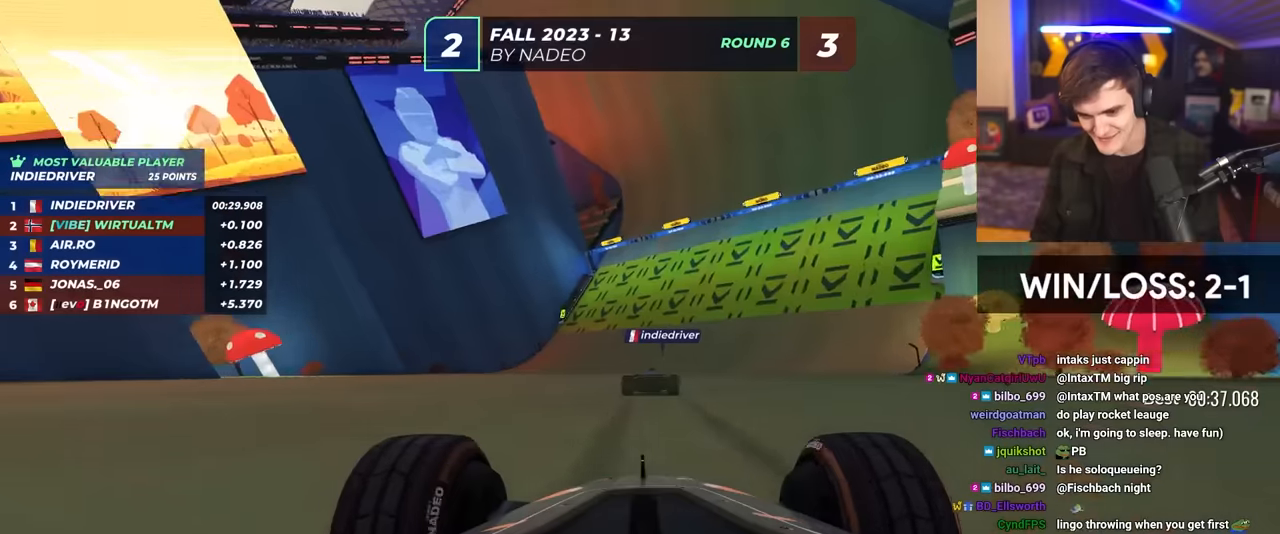
{"keys": ["up"], "events": [[16, "right", "down"], [116, "right", "up"], [300, "right", "down"], [400, "right", "up"]]}
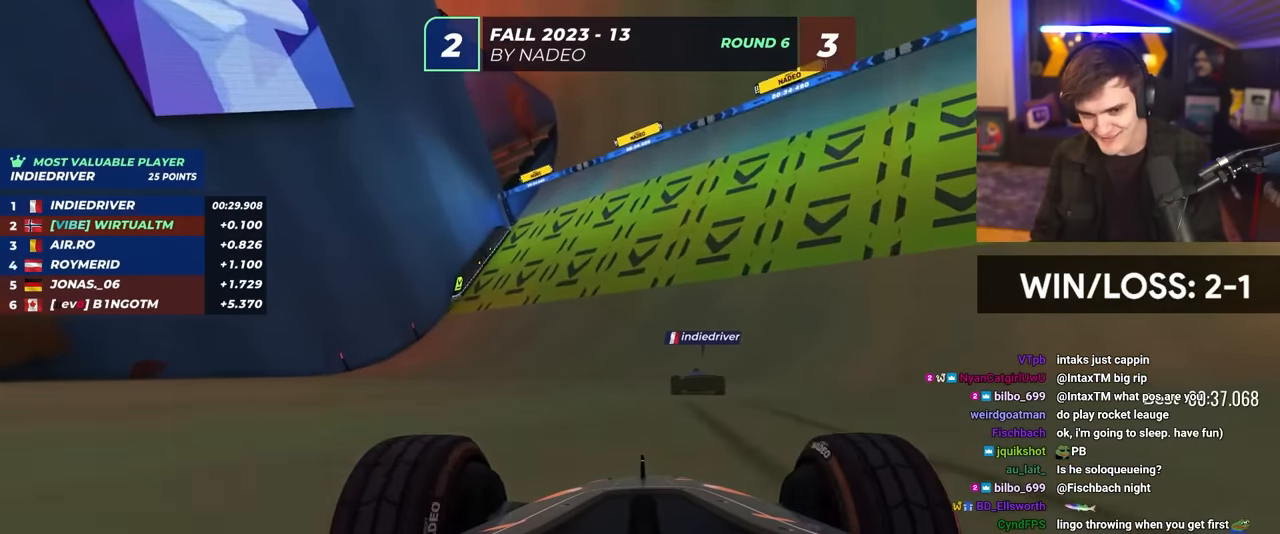
{"keys": ["up"], "events": [[33, "right", "down"], [133, "right", "up"], [400, "right", "down"], [500, "right", "up"]]}
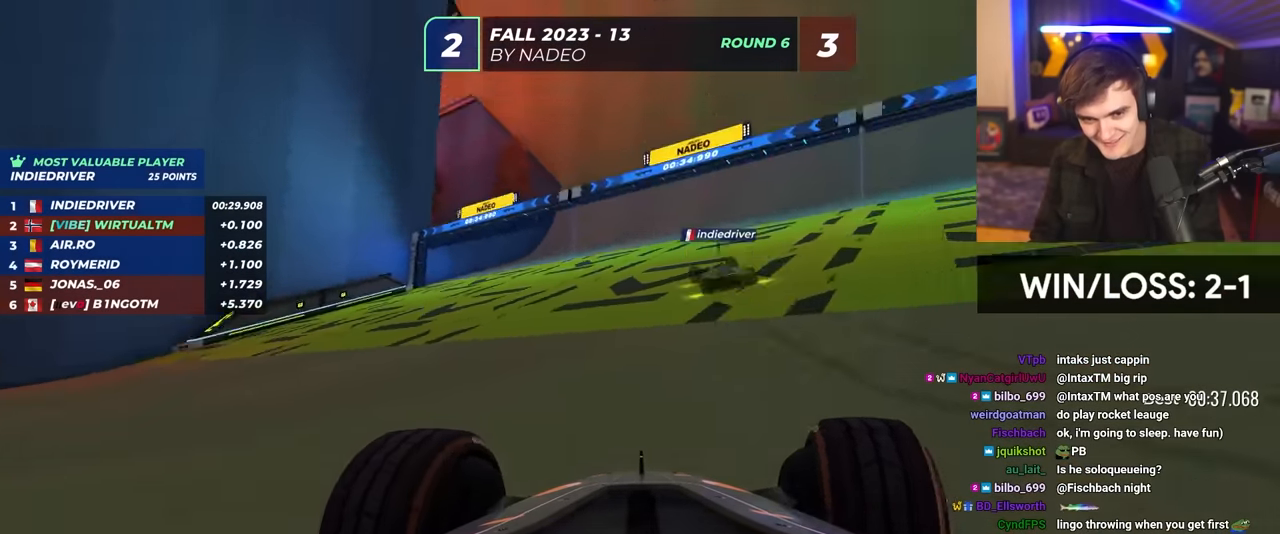
{"keys": ["left", "up"], "events": [[100, "left", "down"], [133, "left", "up"], [383, "left", "down"]]}
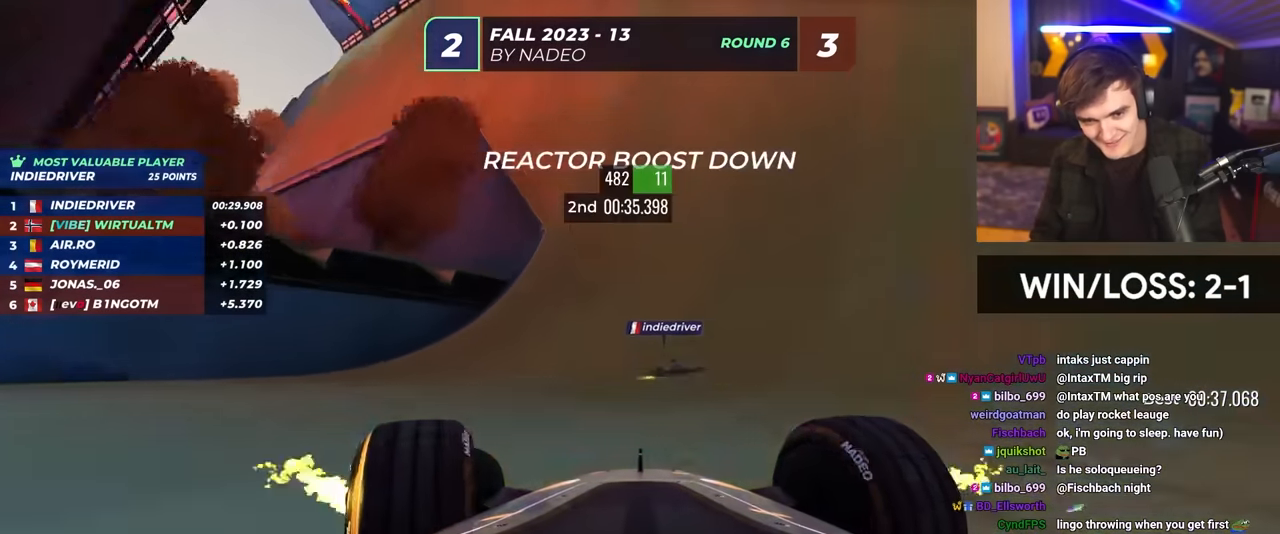
{"keys": ["left", "up"], "events": []}
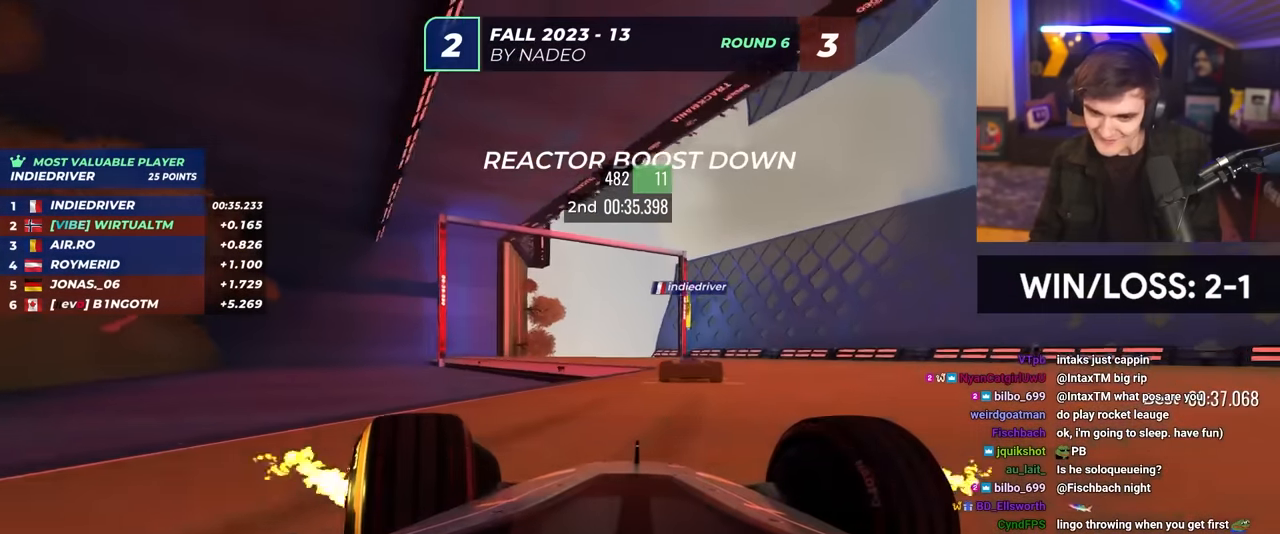
{"keys": ["up"], "events": [[166, "left", "up"], [266, "right", "down"], [366, "right", "up"]]}
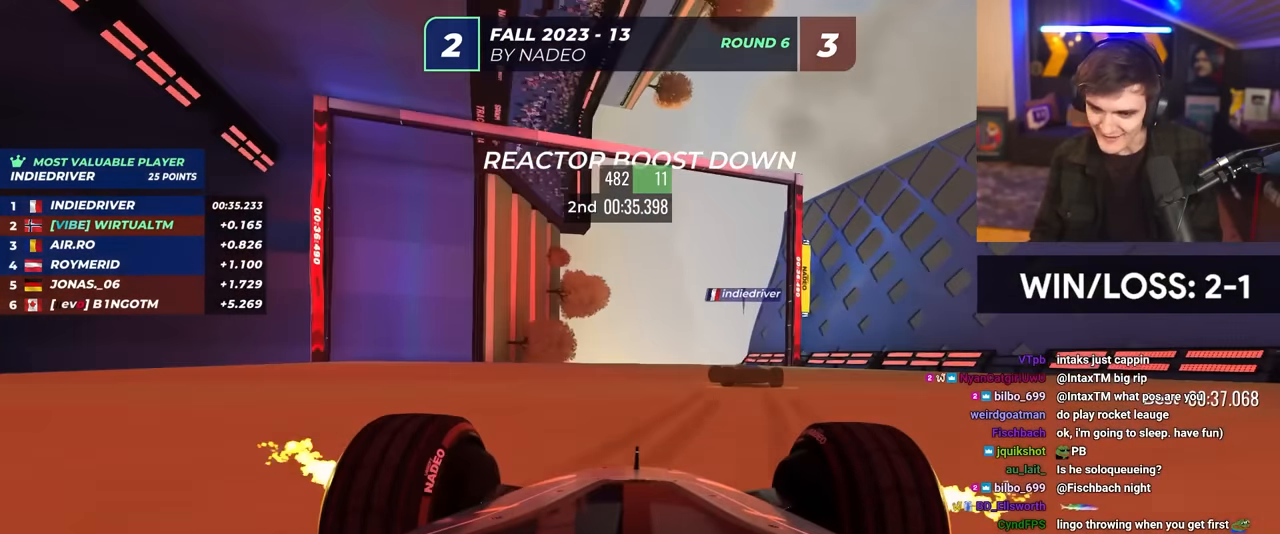
{"keys": ["left", "up"], "events": [[50, "left", "down"], [283, "left", "up"], [466, "left", "down"]]}
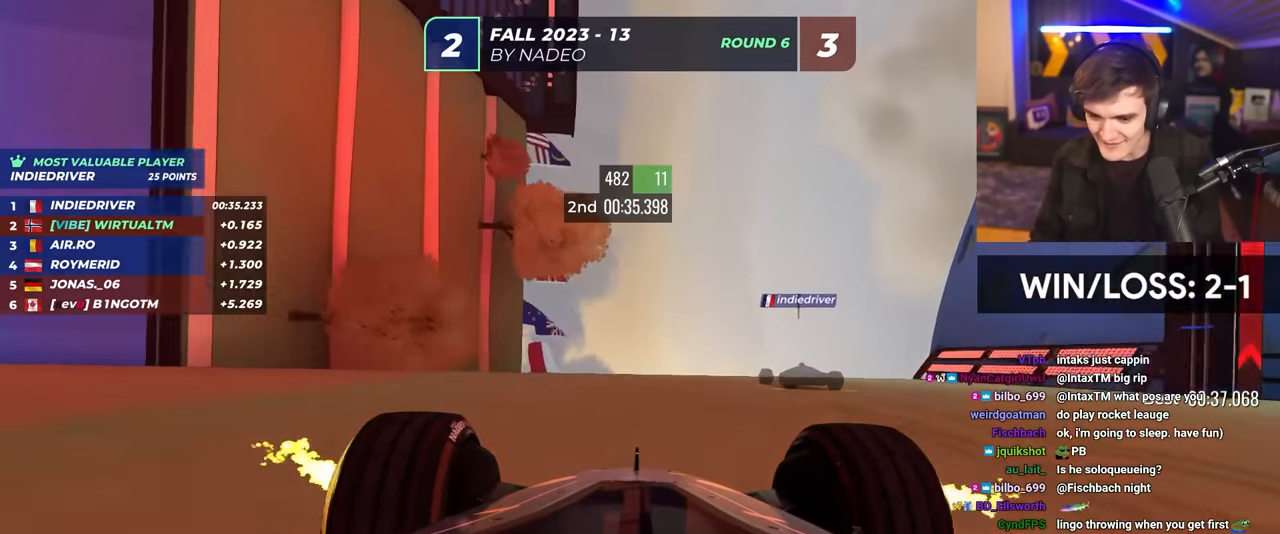
{"keys": [], "events": [[250, "left", "up"], [350, "up", "up"]]}
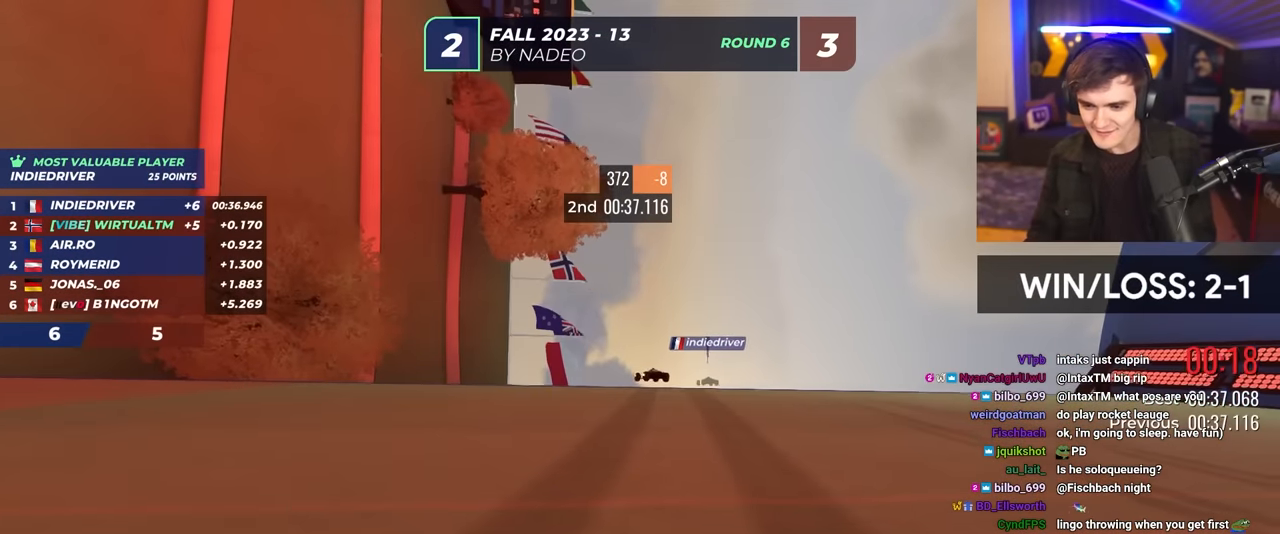
{"keys": [], "events": []}
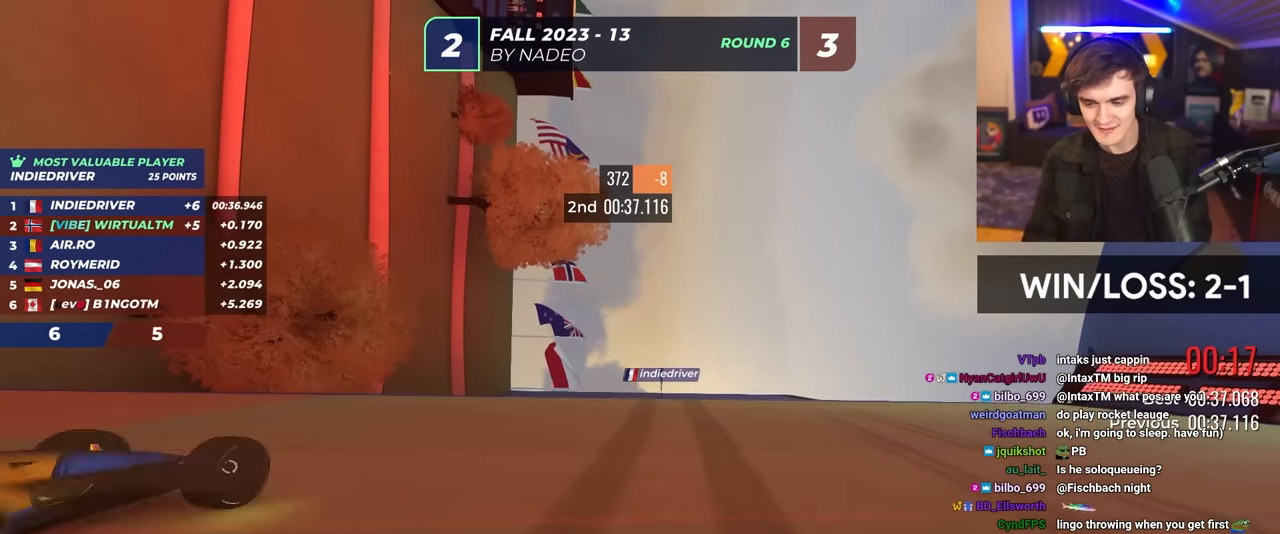
{"keys": [], "events": []}
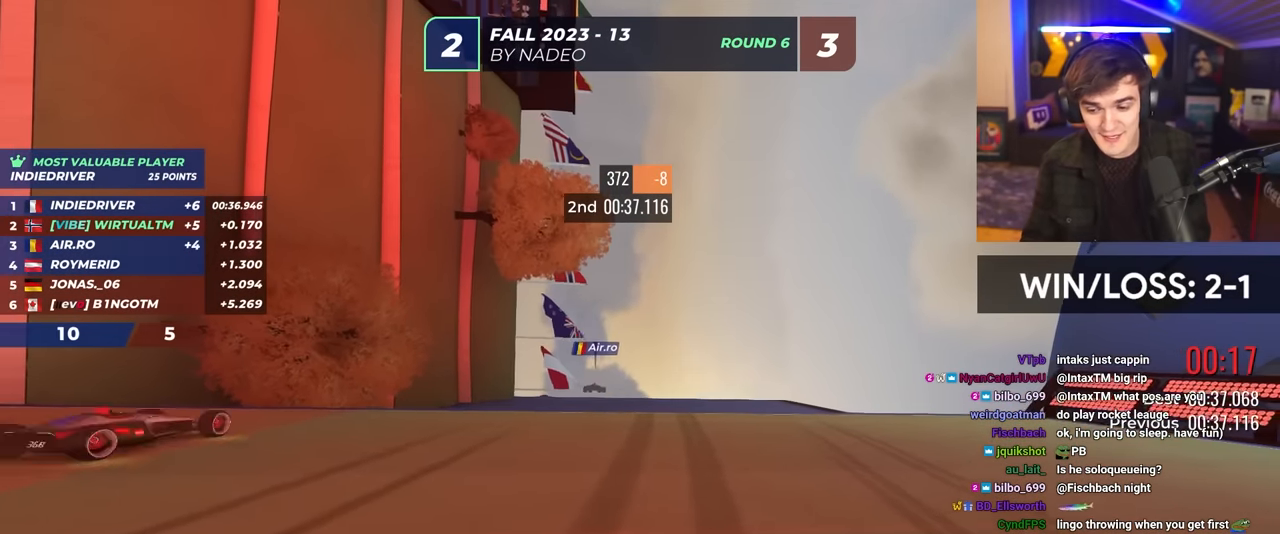
{"keys": [], "events": []}
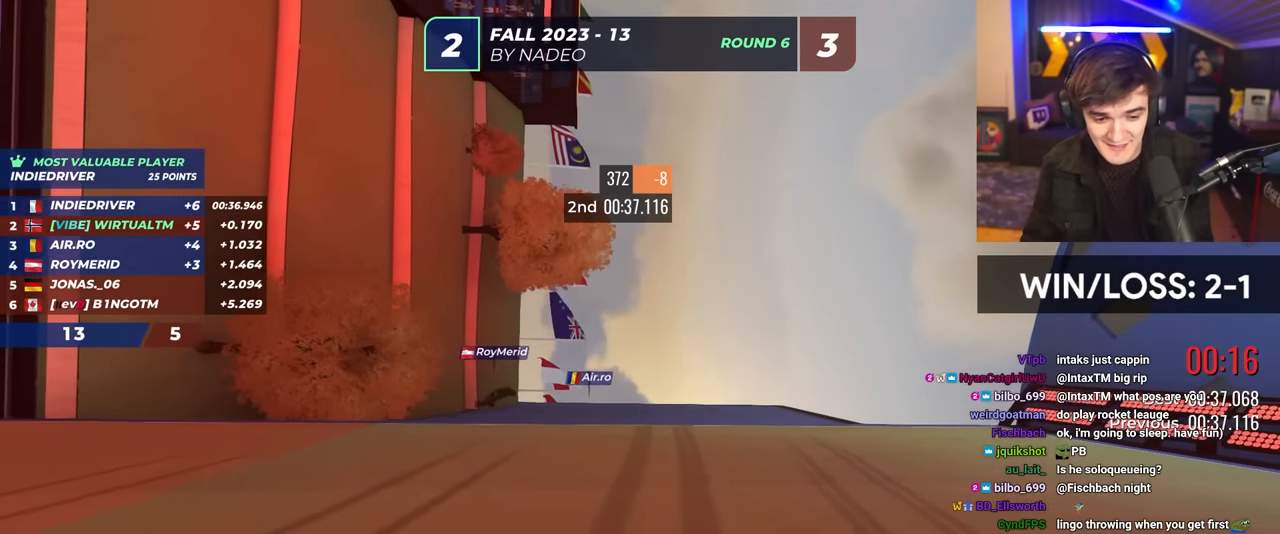
{"keys": [], "events": []}
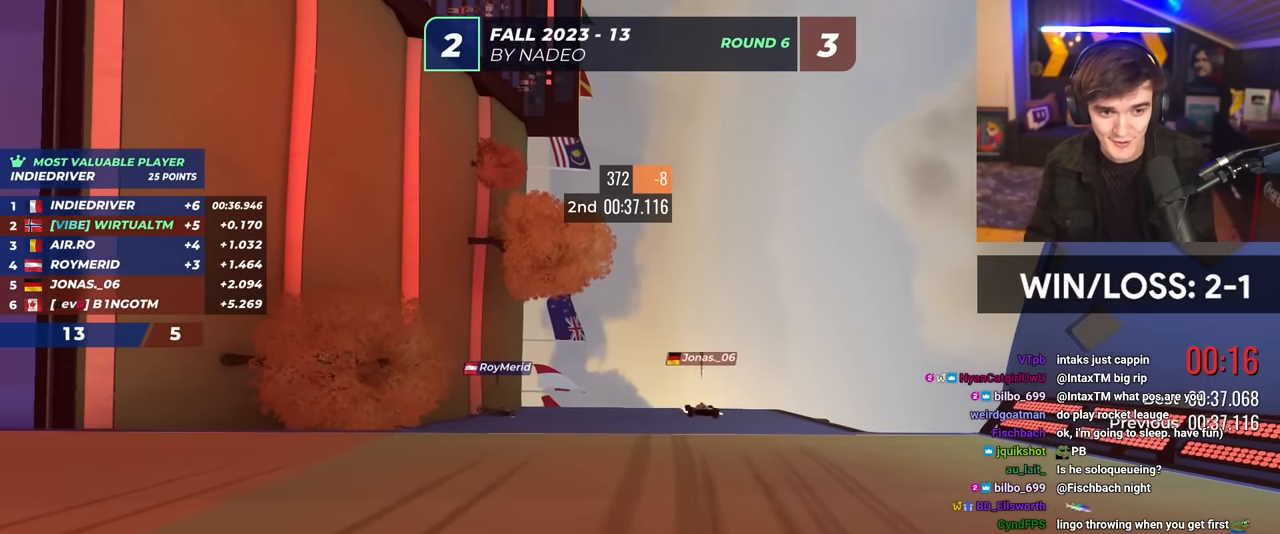
{"keys": [], "events": []}
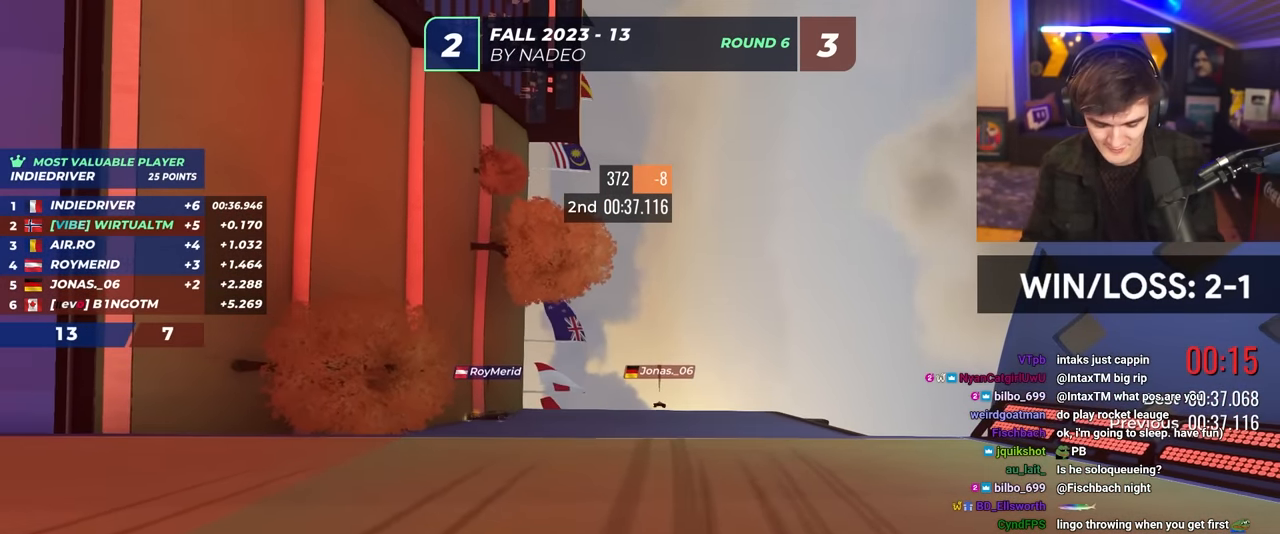
{"keys": [], "events": []}
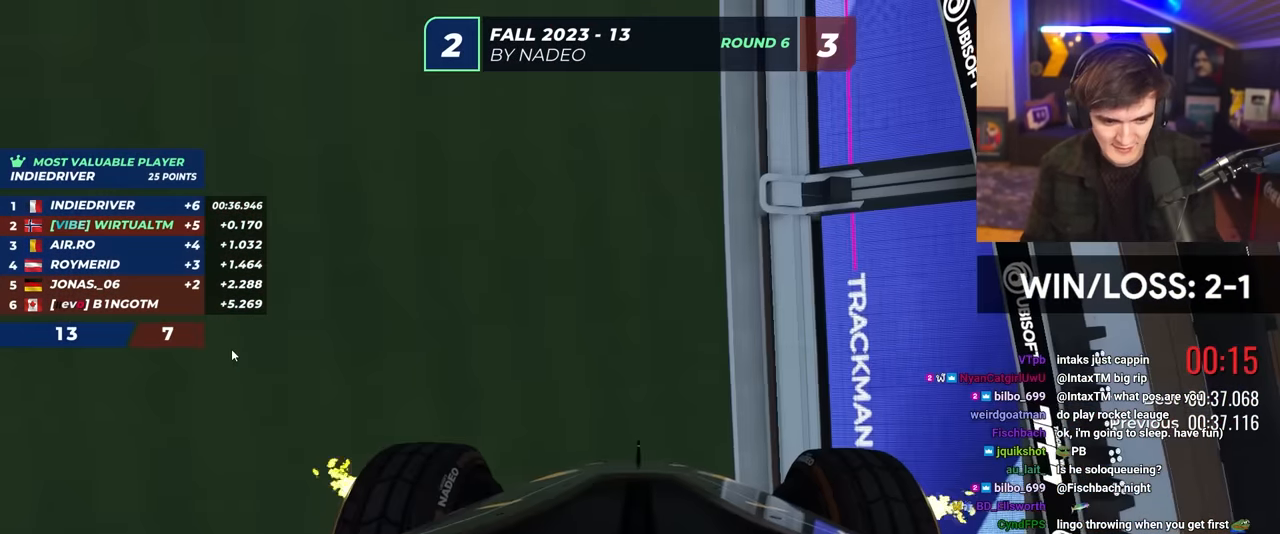
{"keys": [], "events": []}
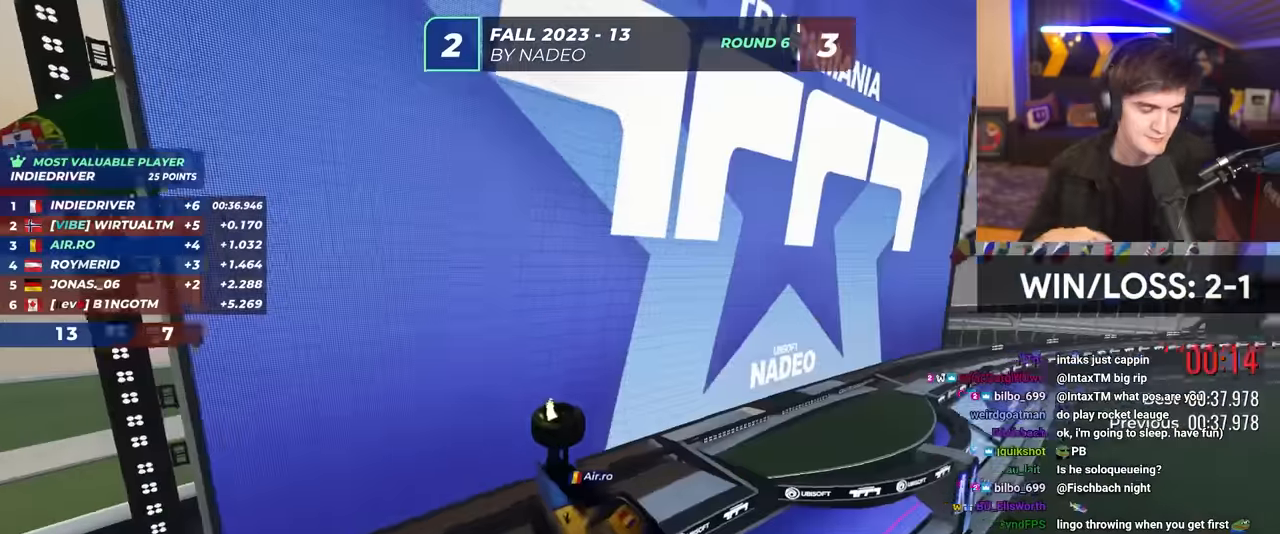
{"keys": ["up"], "events": [[83, "up", "down"]]}
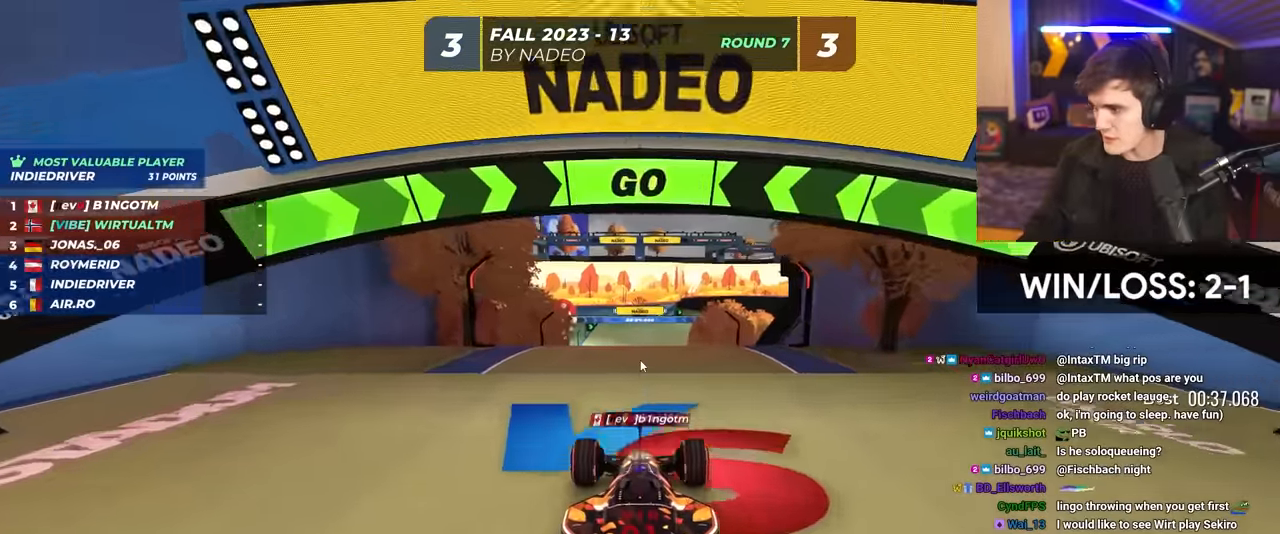
{"keys": ["up"], "events": [[183, "right", "down"], [233, "right", "up"]]}
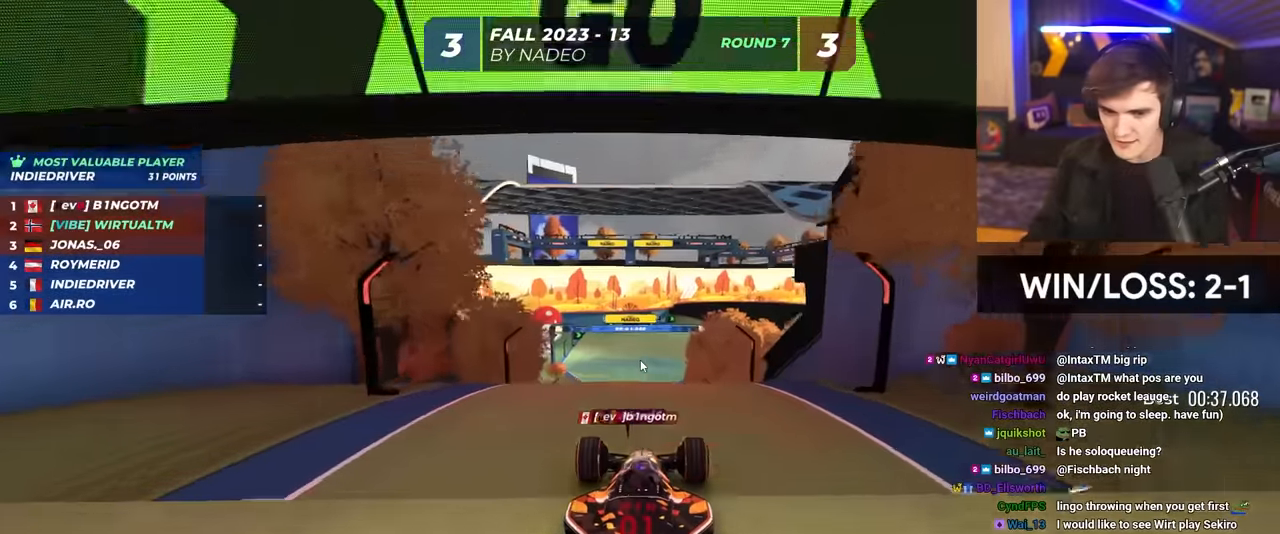
{"keys": ["up"], "events": []}
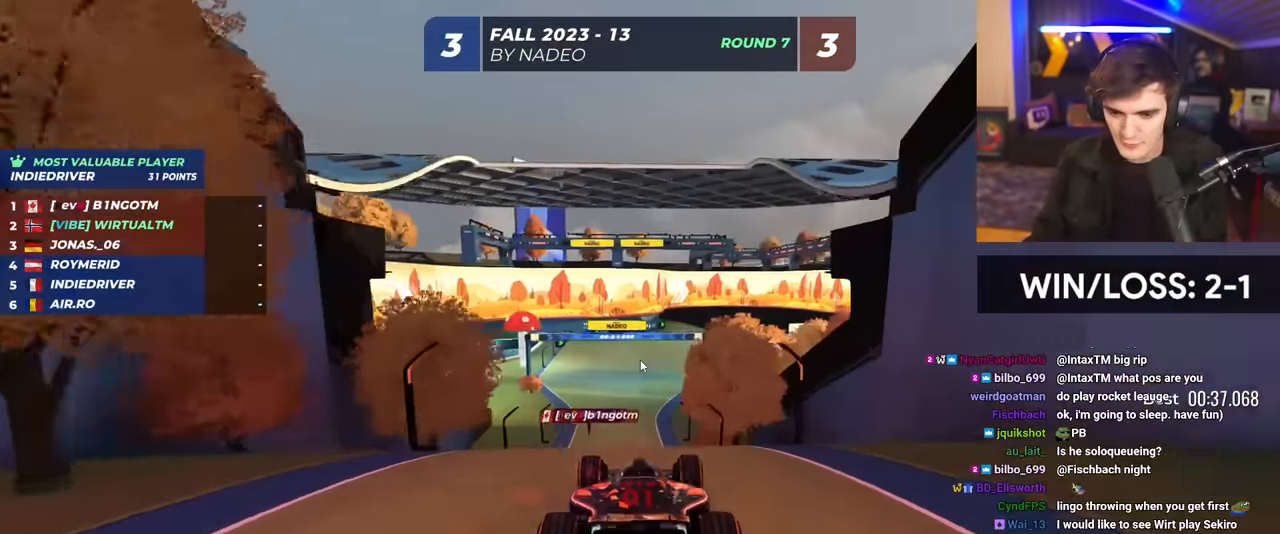
{"keys": ["up"], "events": []}
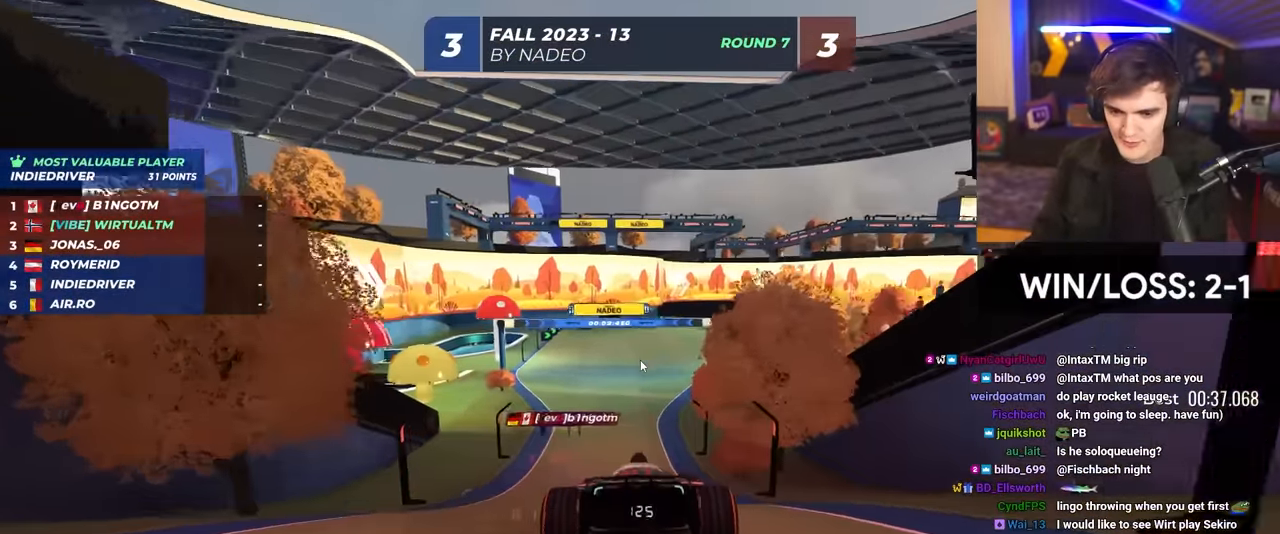
{"keys": ["up"], "events": [[317, "right", "down"], [367, "right", "up"]]}
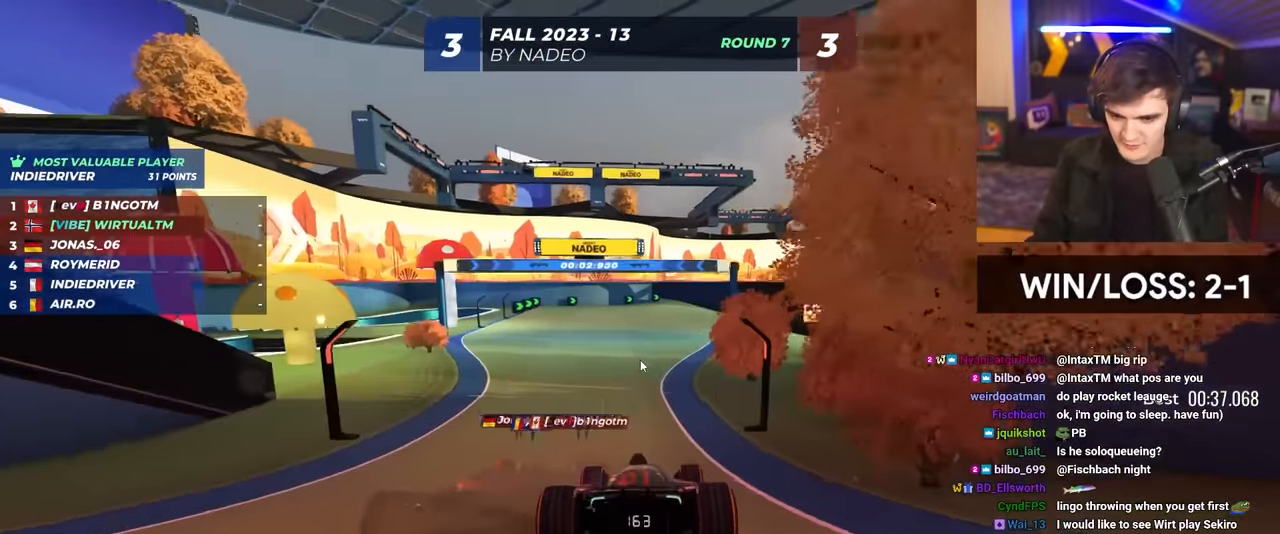
{"keys": ["right", "up"], "events": [[200, "right", "down"], [283, "right", "up"], [383, "right", "down"]]}
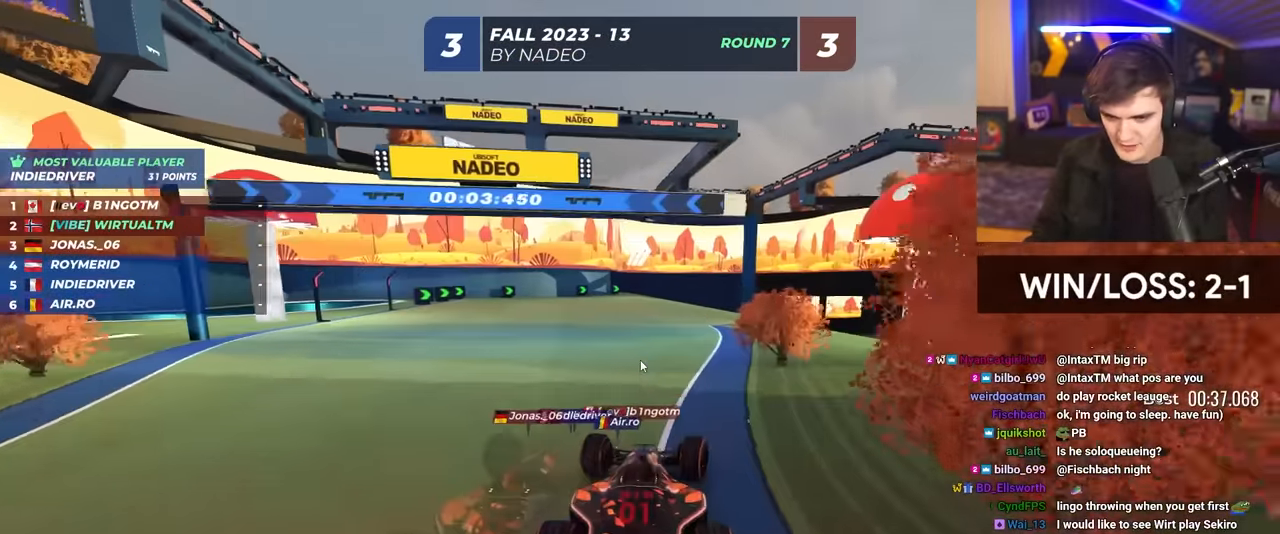
{"keys": ["right", "up"], "events": [[117, "right", "up"], [267, "right", "down"]]}